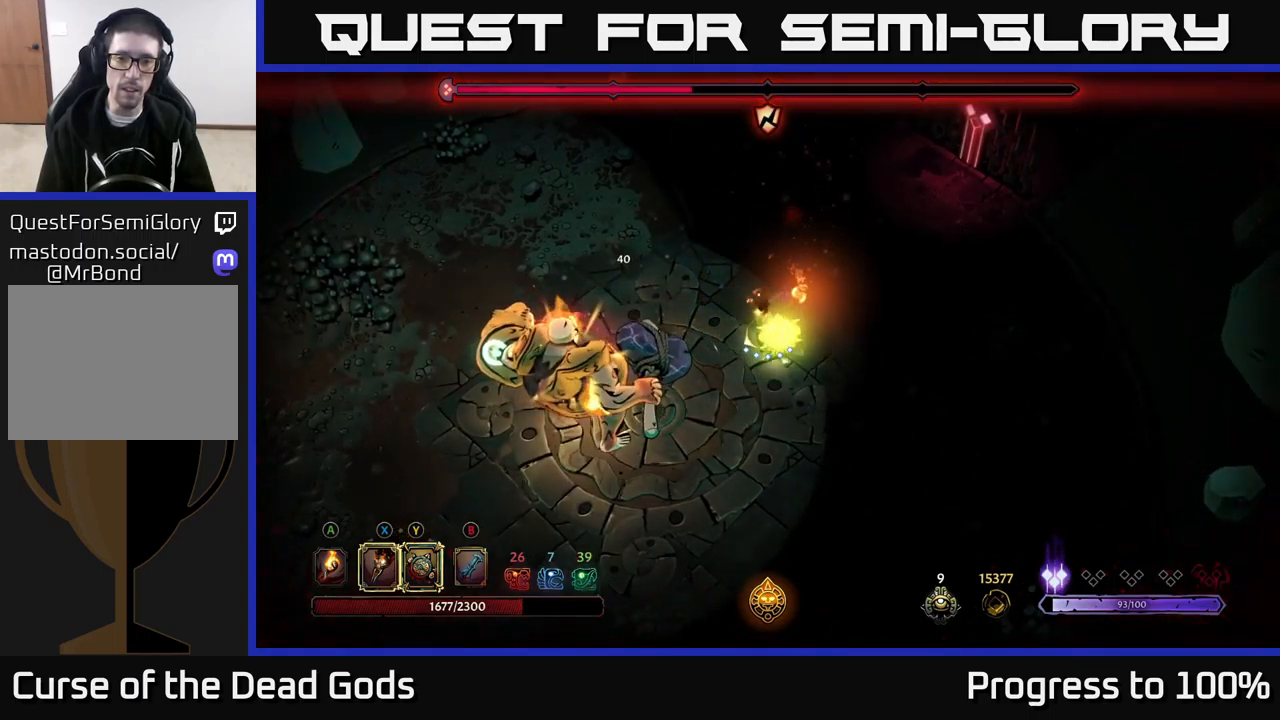
Gameplay with a controller (Xbox layout); each line is a JSON object with the inputs held at the frame after it. "events" lists button and stick changes between this image and that frame as [ms after this image, input, new state], when the widget could be followed in between.
{"buttons": [], "left_stick": "down-left", "right_stick": "center", "events": [[400, "Y", "up"]]}
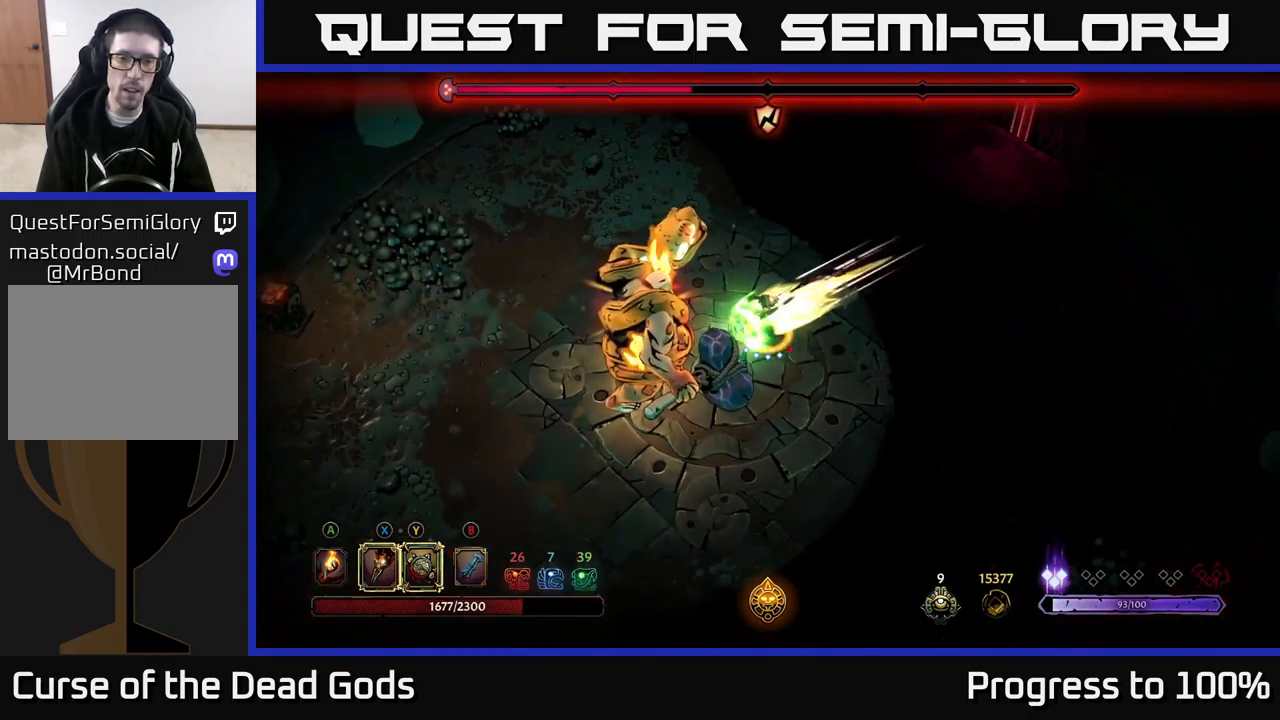
{"buttons": [], "left_stick": "down-left", "right_stick": "center", "events": [[83, "X", "down"], [183, "X", "up"], [383, "X", "down"], [500, "X", "up"]]}
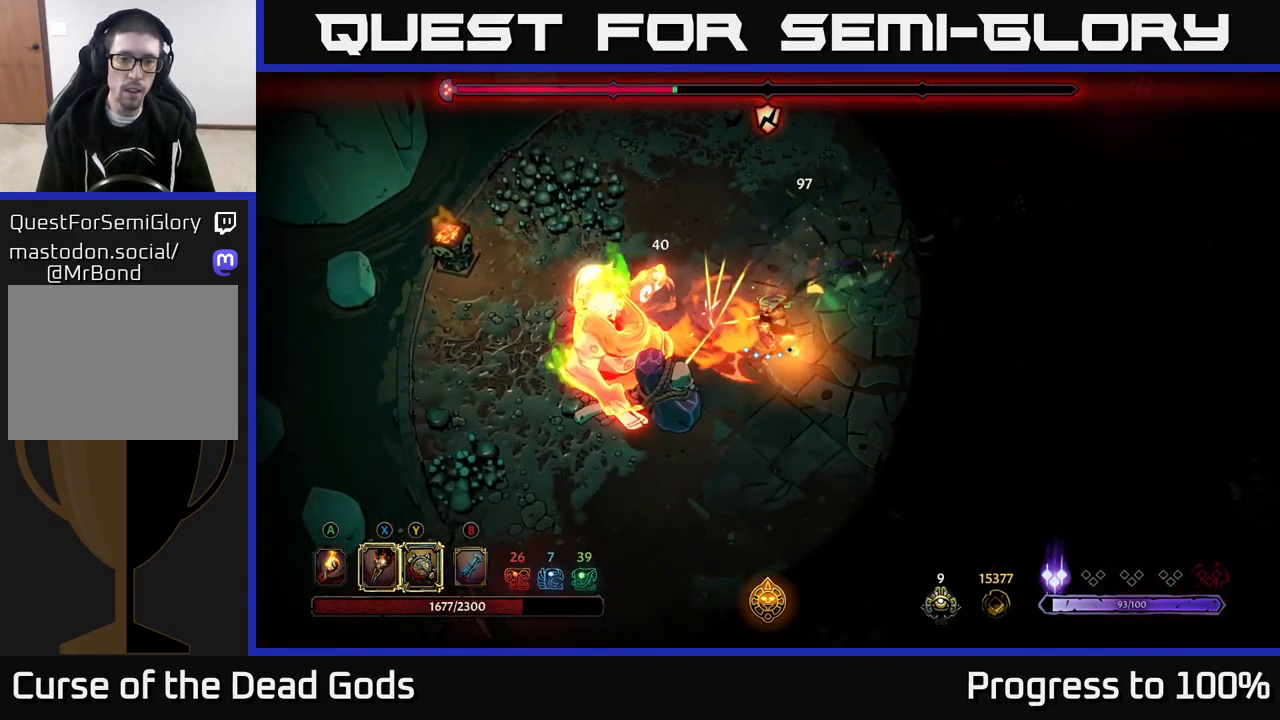
{"buttons": ["X"], "left_stick": "down-left", "right_stick": "center", "events": [[117, "X", "down"], [250, "X", "up"], [350, "X", "down"]]}
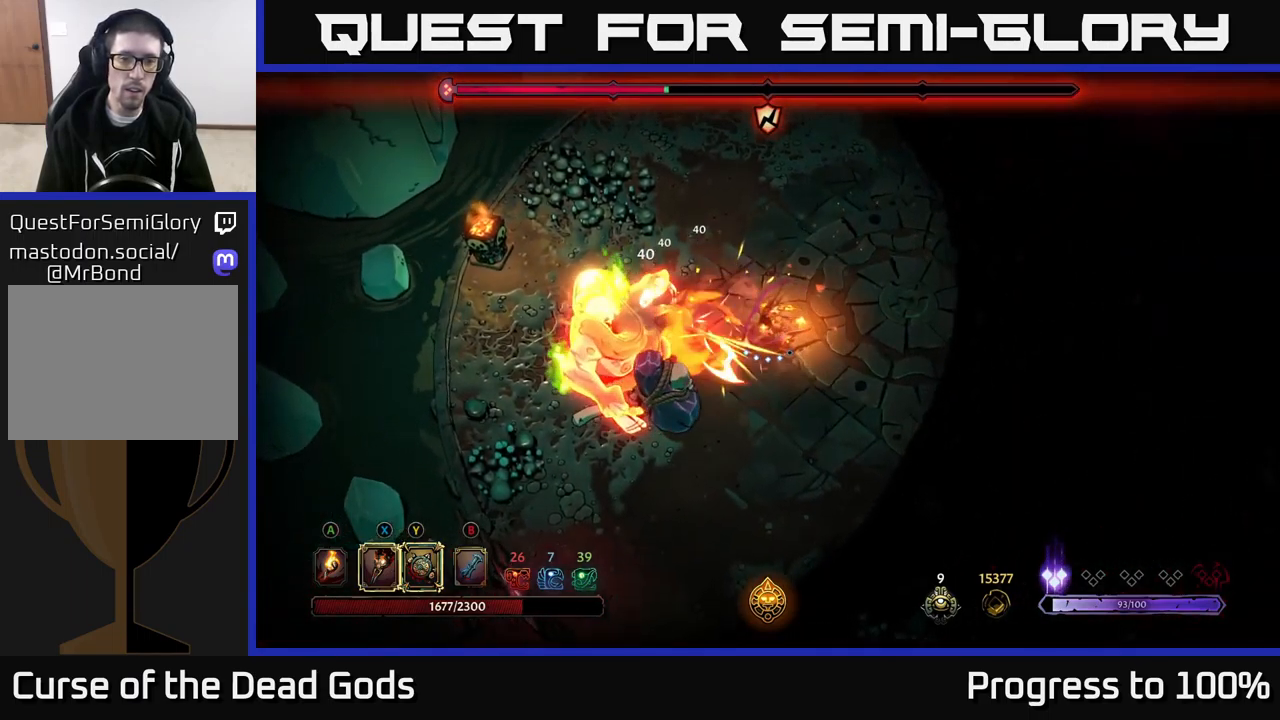
{"buttons": [], "left_stick": "down-left", "right_stick": "center", "events": [[17, "X", "up"], [133, "Y", "down"], [250, "Y", "up"]]}
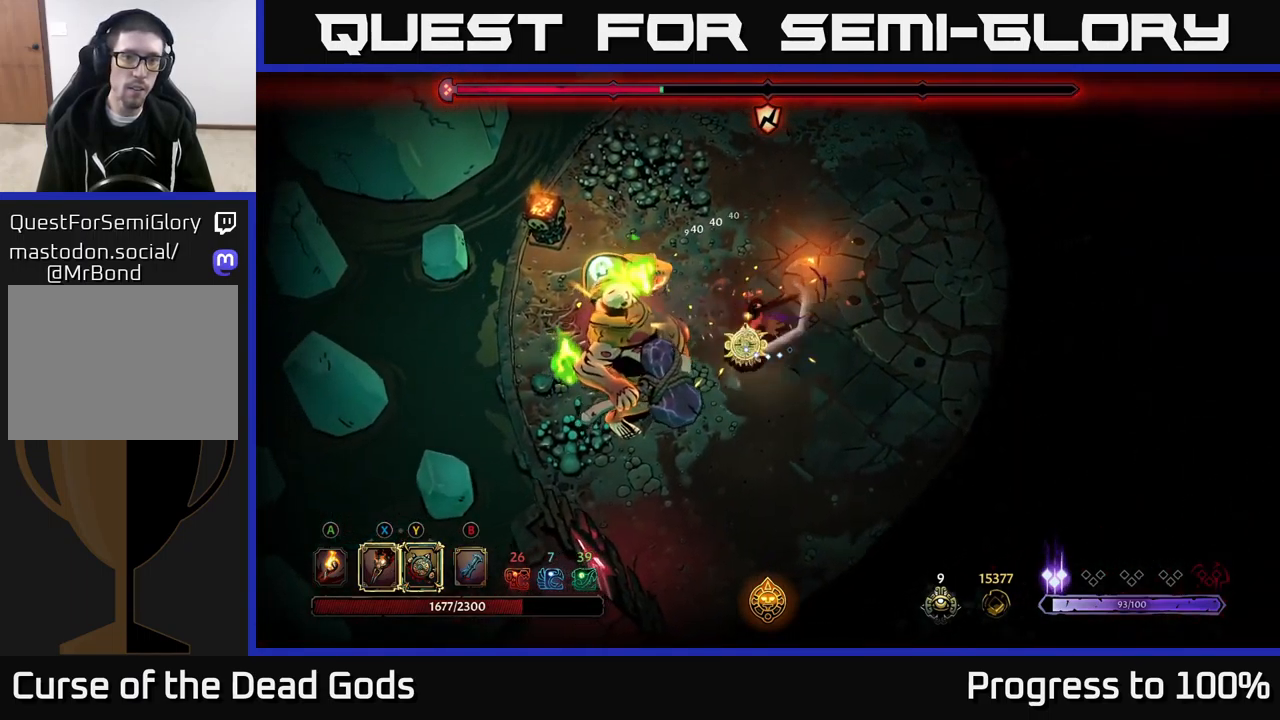
{"buttons": [], "left_stick": "down-left", "right_stick": "center", "events": []}
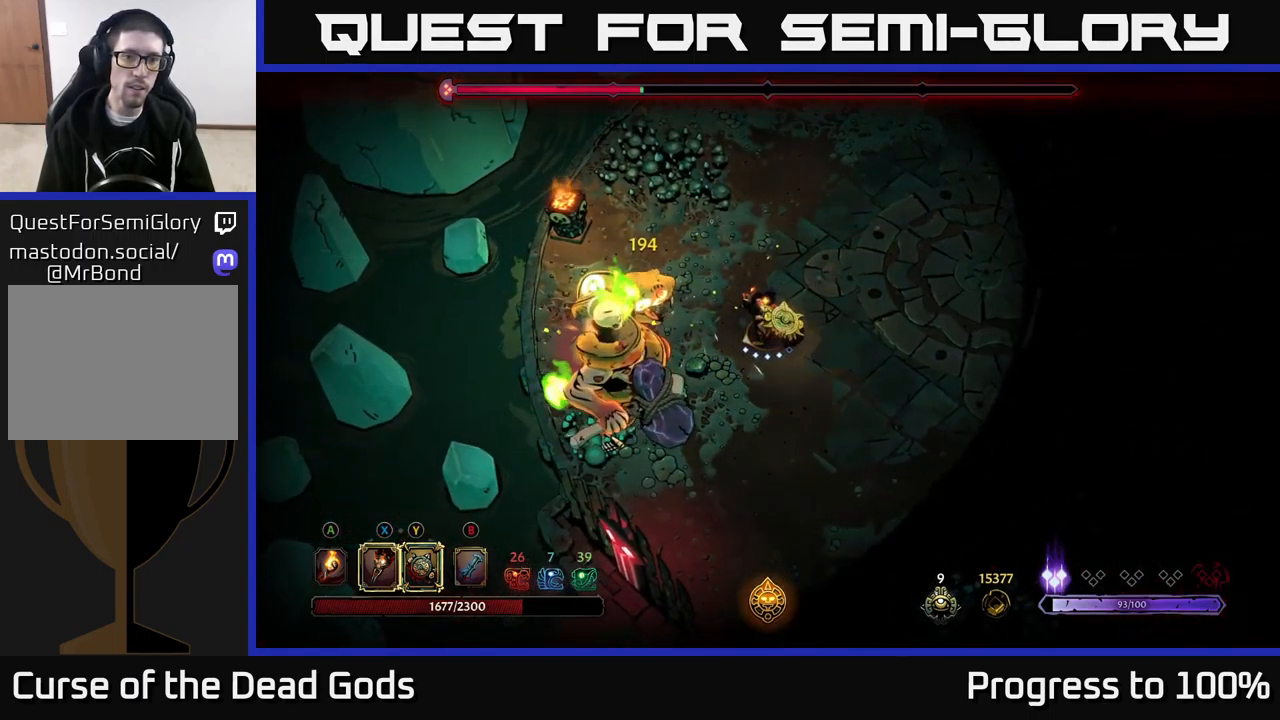
{"buttons": ["X"], "left_stick": "center", "right_stick": "center", "events": [[67, "X", "down"], [217, "X", "up"], [383, "X", "down"], [383, "left_stick", "center"]]}
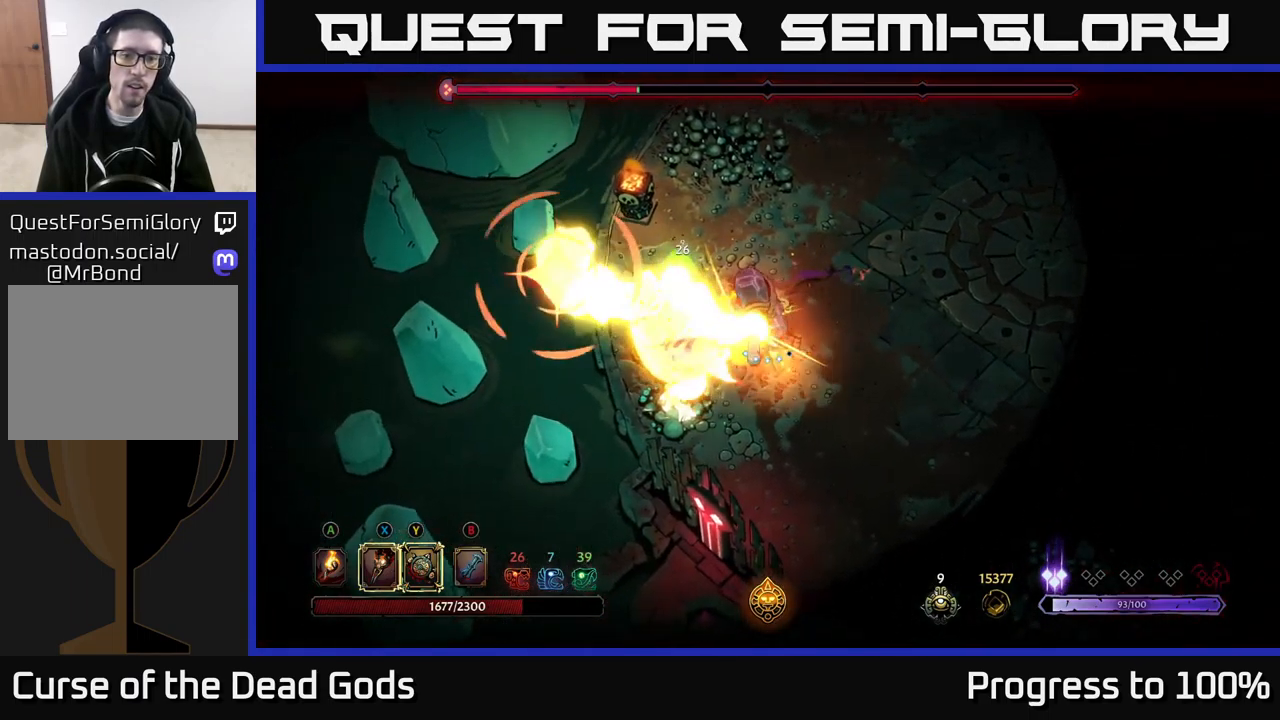
{"buttons": ["R2"], "left_stick": "down", "right_stick": "center", "events": [[17, "X", "up"], [133, "X", "down"], [267, "X", "up"], [267, "left_stick", "down"], [367, "R2", "down"]]}
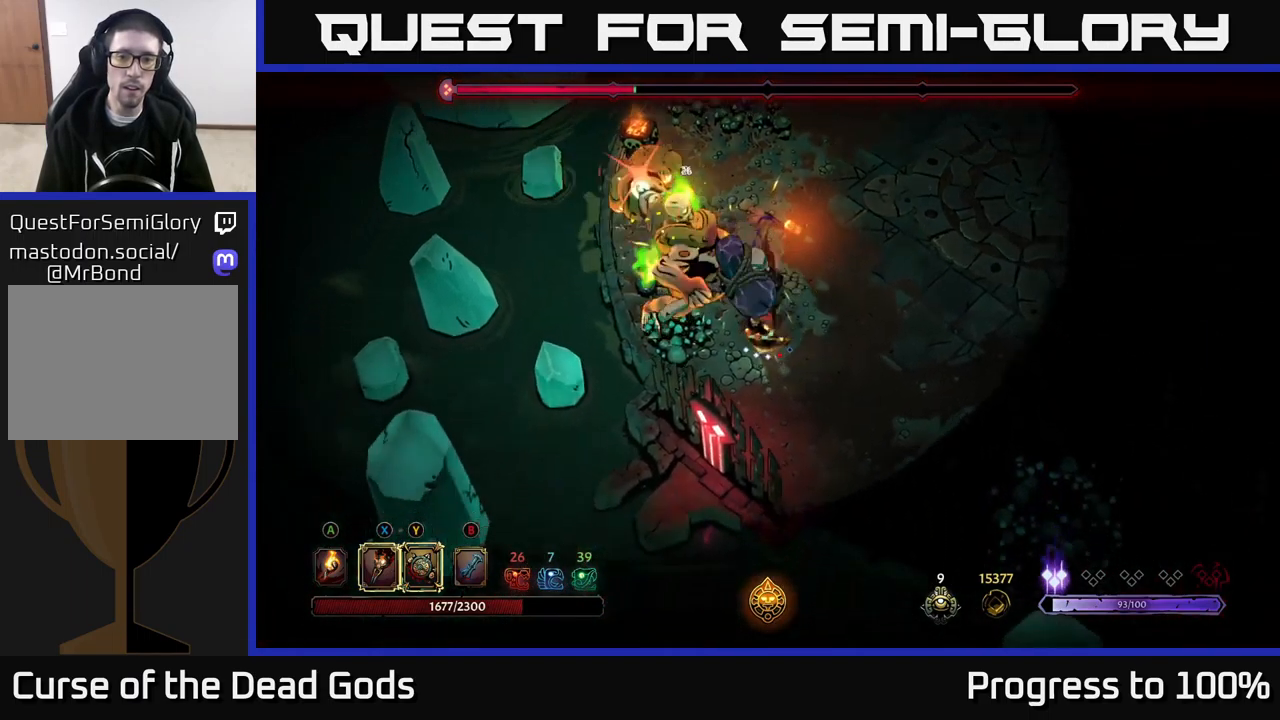
{"buttons": [], "left_stick": "up", "right_stick": "center", "events": [[83, "R2", "up"], [317, "left_stick", "left"], [383, "X", "down"], [400, "left_stick", "up"], [500, "X", "up"]]}
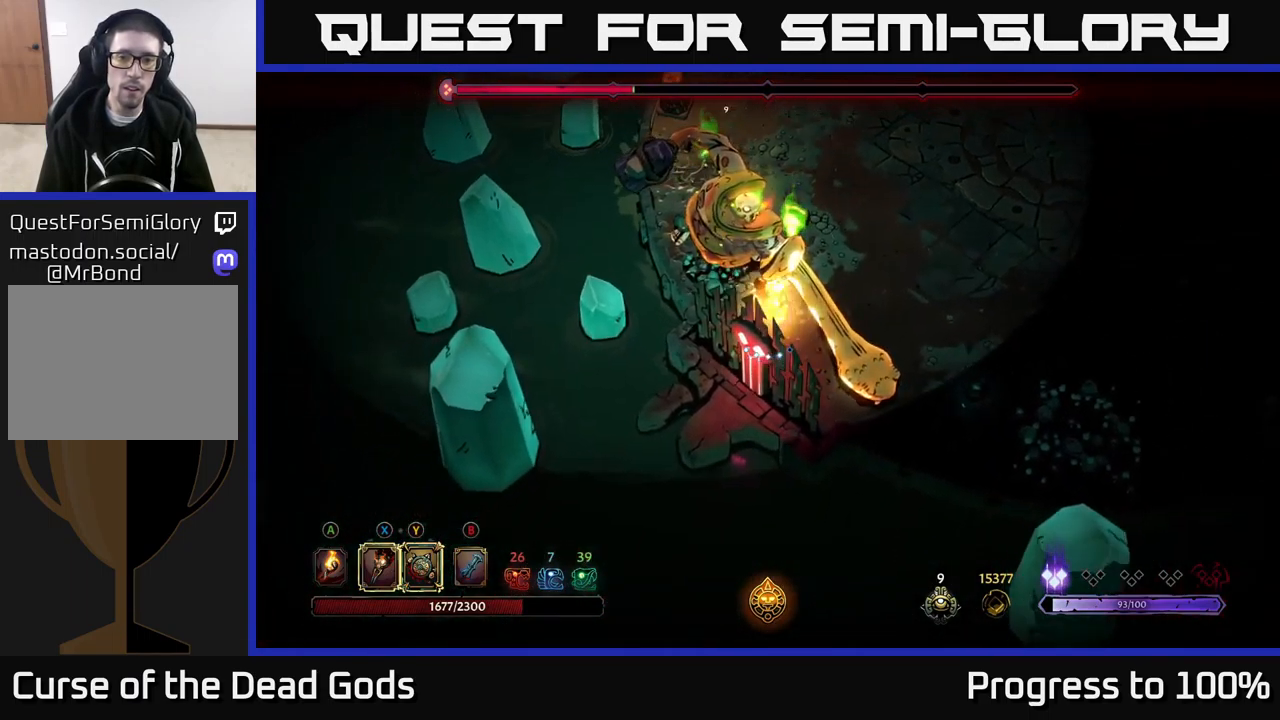
{"buttons": ["R2"], "left_stick": "up-right", "right_stick": "center", "events": [[133, "X", "down"], [283, "X", "up"], [366, "left_stick", "up-right"], [399, "R2", "down"]]}
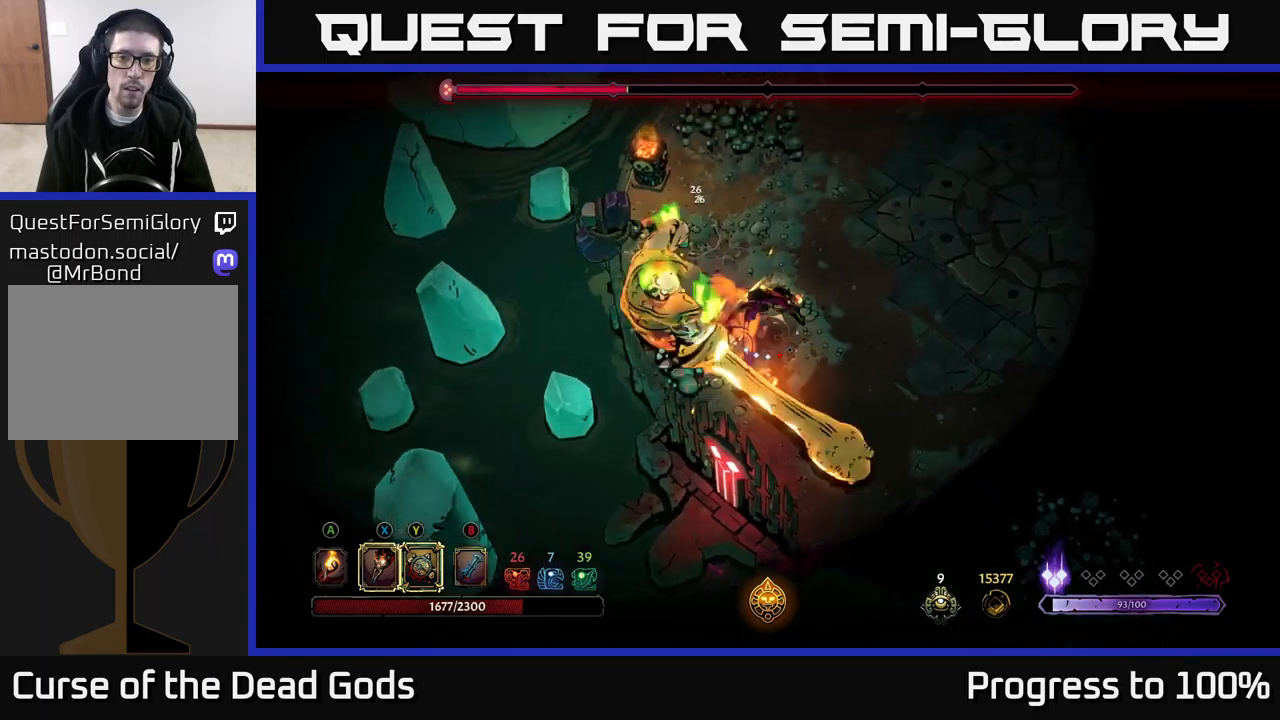
{"buttons": ["X"], "left_stick": "left", "right_stick": "center", "events": [[50, "R2", "up"], [150, "left_stick", "left"], [500, "X", "down"]]}
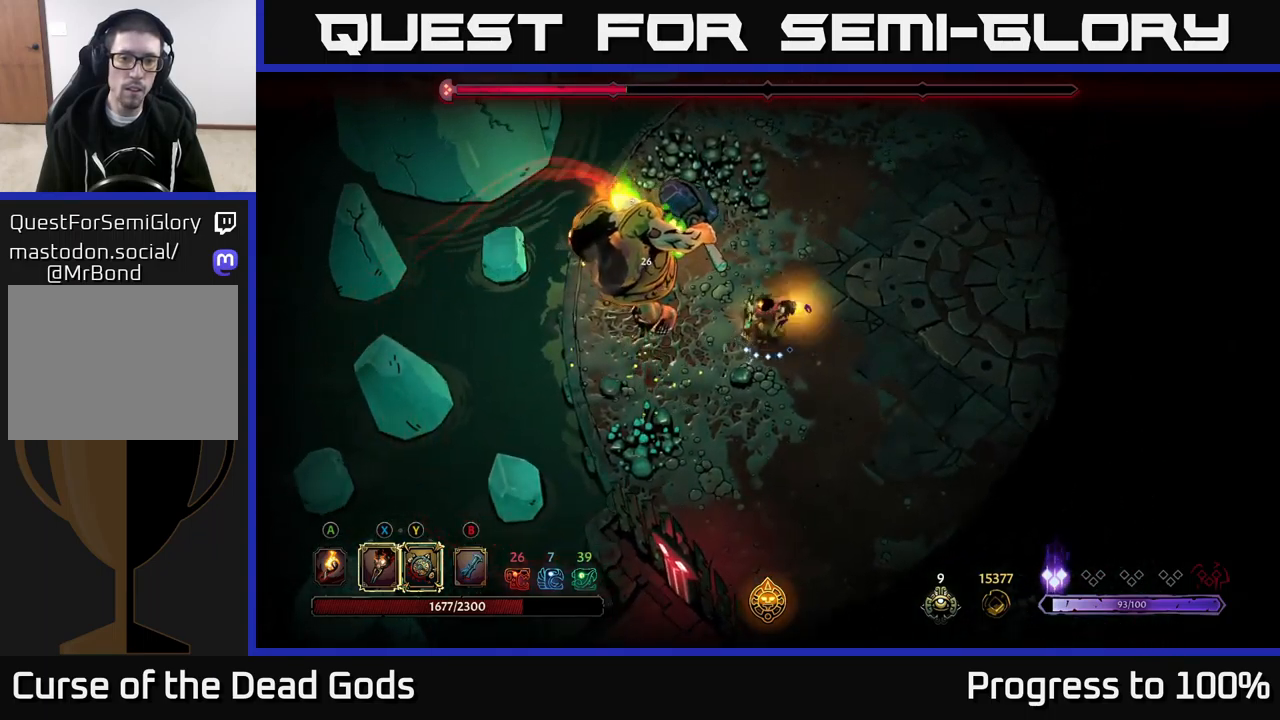
{"buttons": [], "left_stick": "center", "right_stick": "center", "events": [[133, "X", "up"], [267, "left_stick", "center"], [283, "X", "down"], [417, "X", "up"]]}
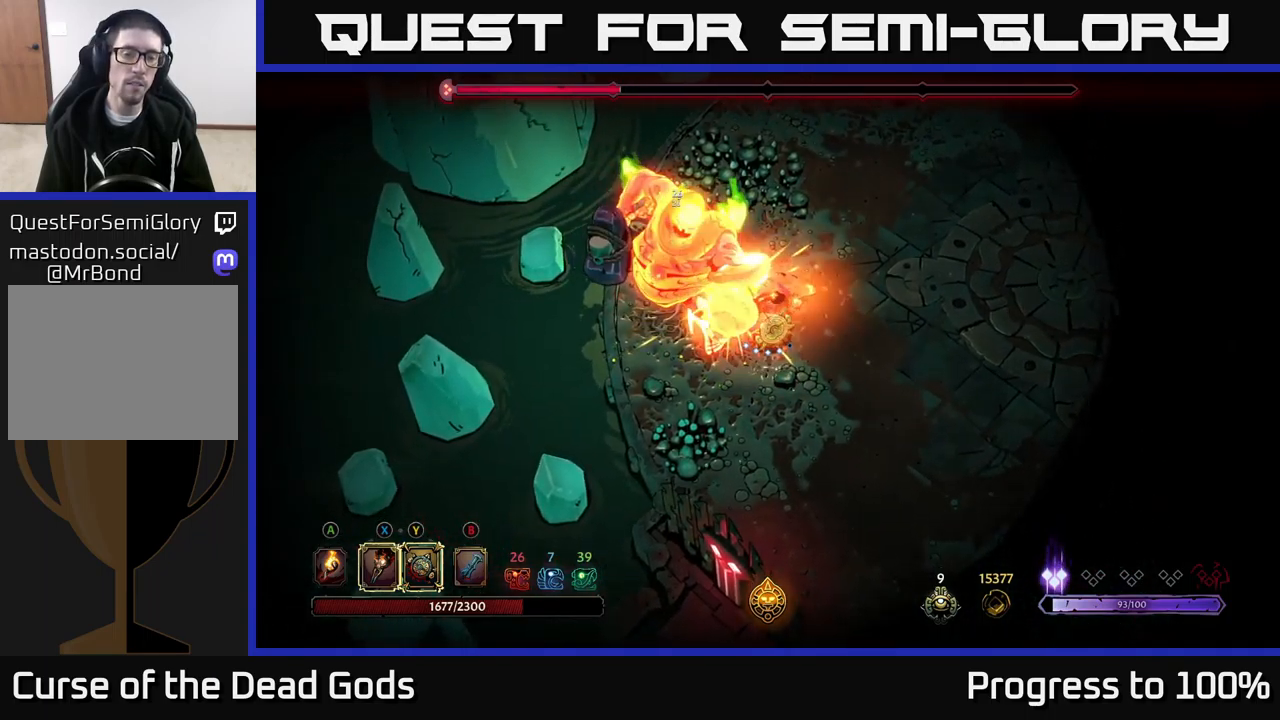
{"buttons": [], "left_stick": "center", "right_stick": "center", "events": [[17, "X", "down"], [133, "X", "up"], [233, "X", "down"], [383, "X", "up"]]}
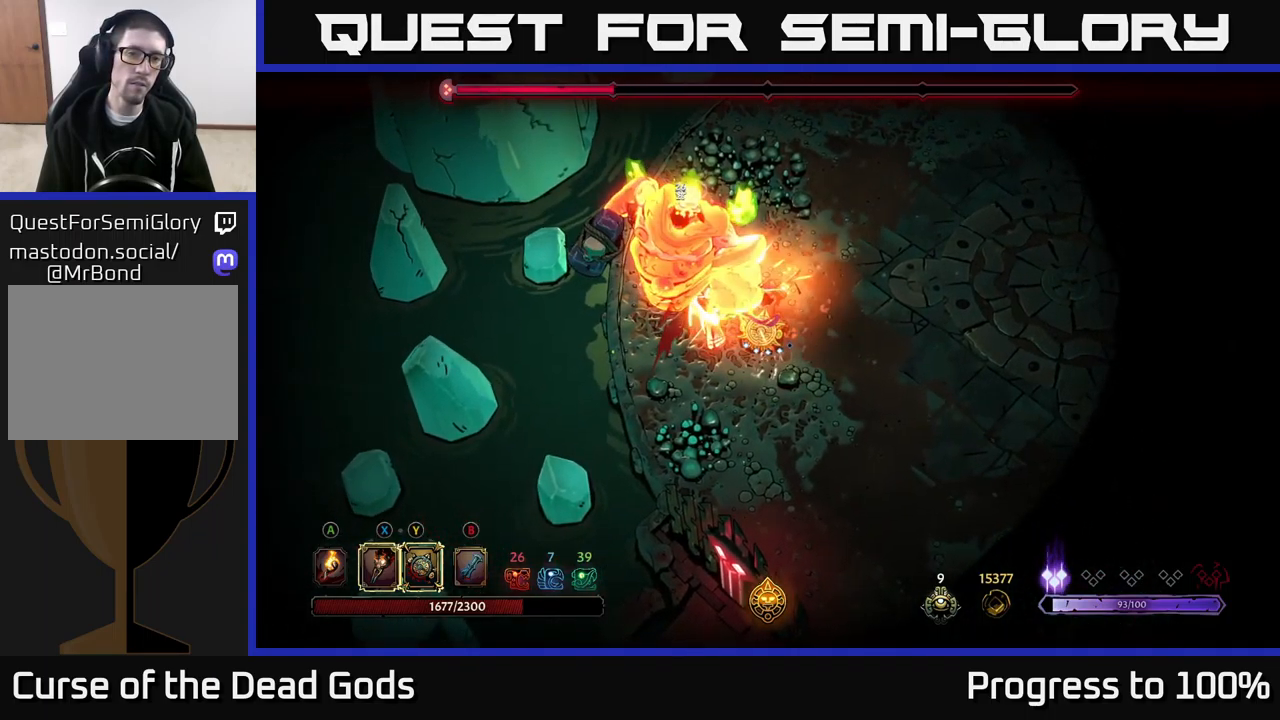
{"buttons": [], "left_stick": "center", "right_stick": "center", "events": [[17, "Y", "down"], [133, "Y", "up"]]}
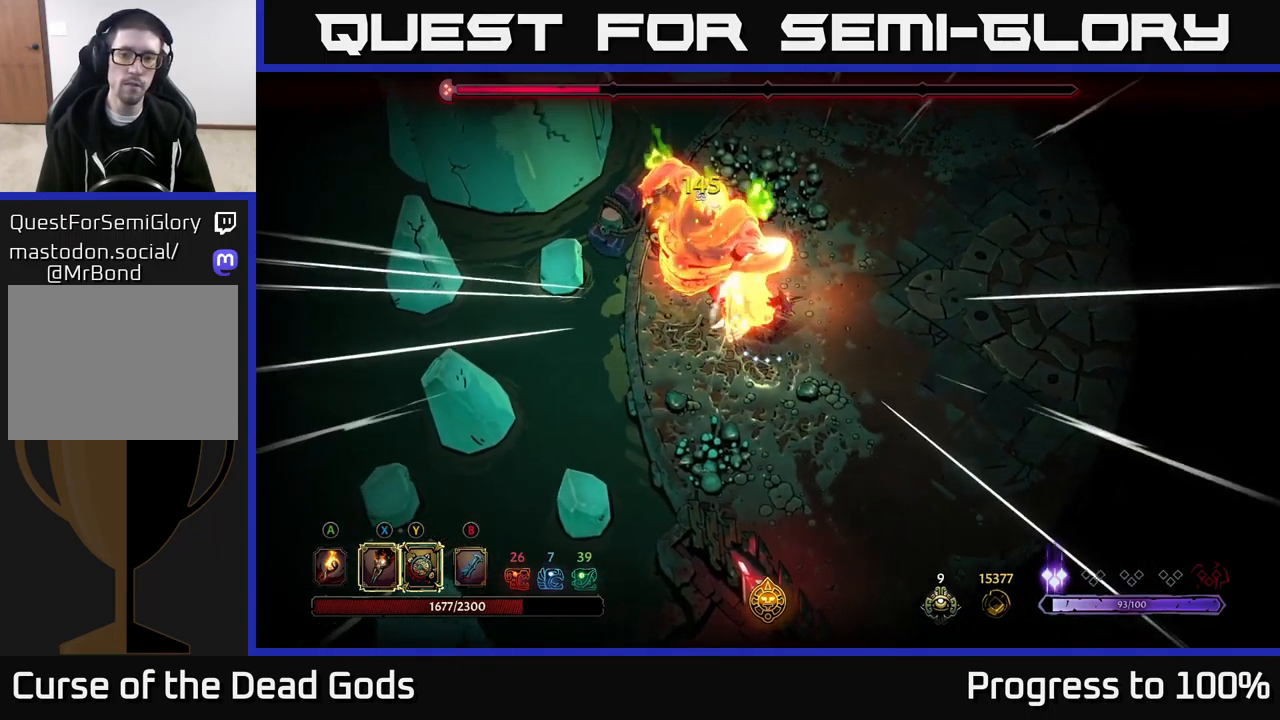
{"buttons": ["X"], "left_stick": "center", "right_stick": "center", "events": [[467, "X", "down"]]}
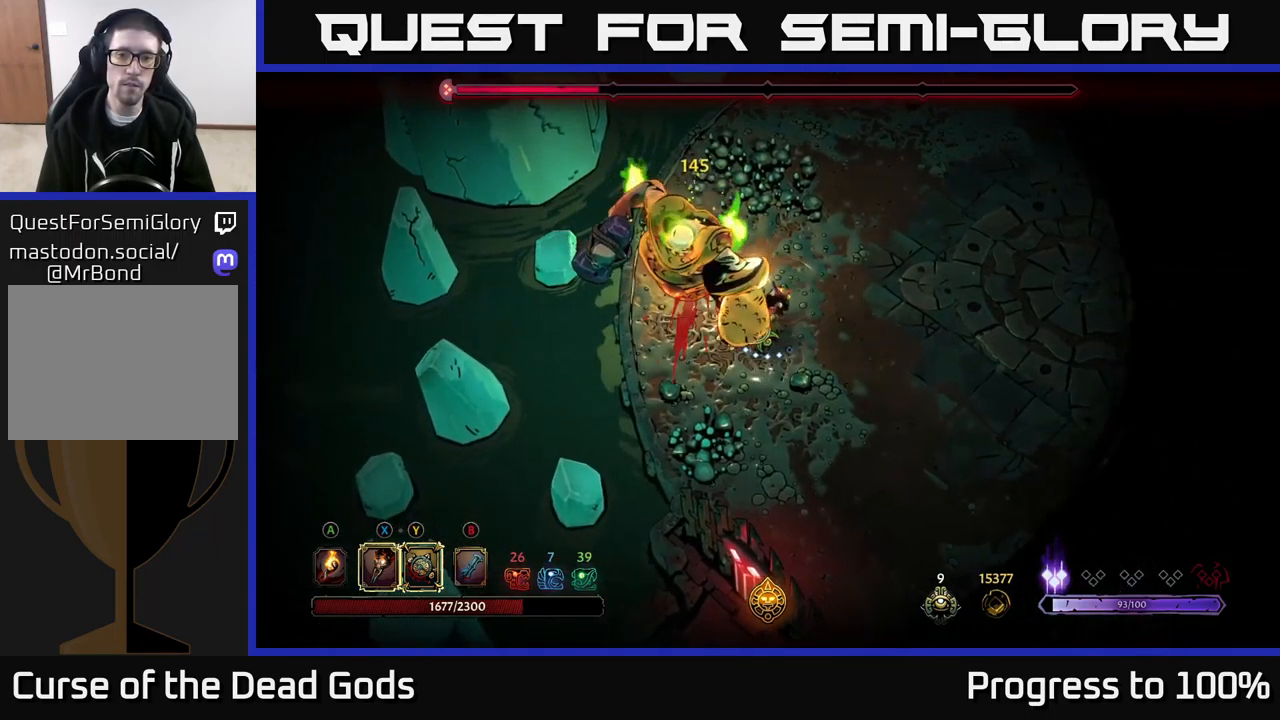
{"buttons": [], "left_stick": "center", "right_stick": "center", "events": [[100, "X", "up"], [300, "X", "down"], [433, "X", "up"]]}
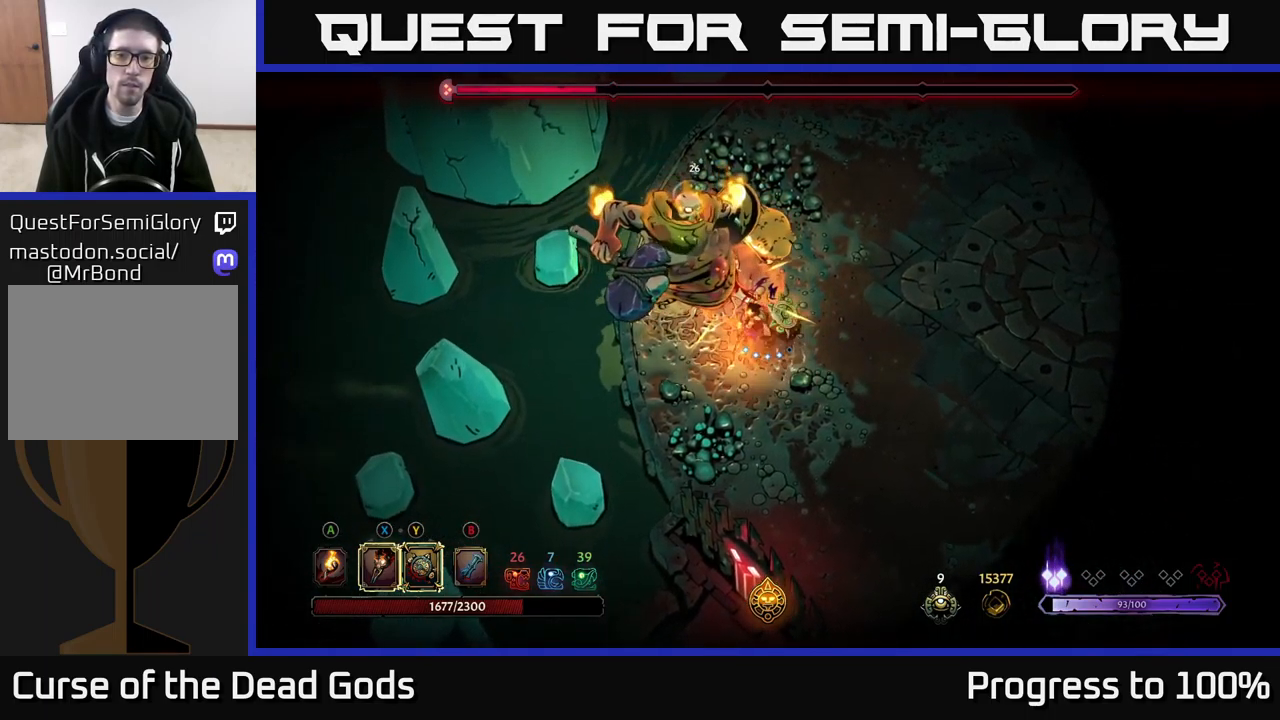
{"buttons": [], "left_stick": "center", "right_stick": "center", "events": [[50, "X", "down"], [200, "X", "up"], [300, "X", "down"], [450, "X", "up"]]}
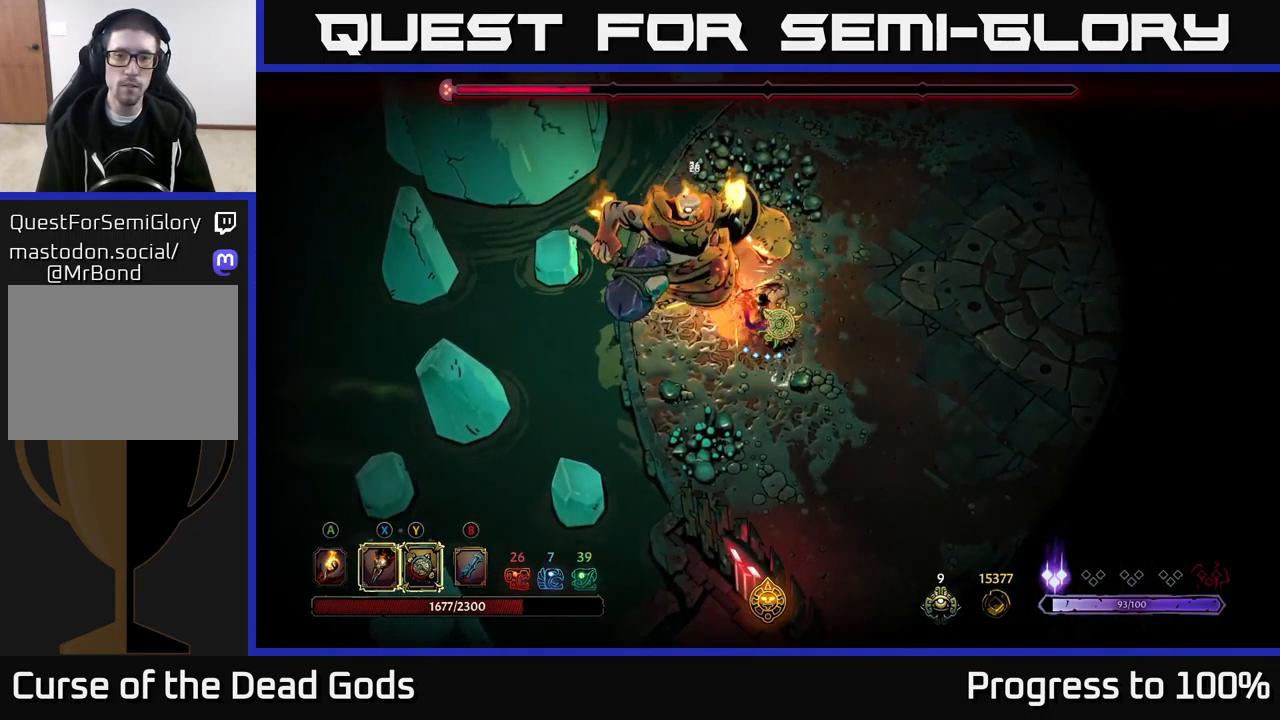
{"buttons": [], "left_stick": "center", "right_stick": "center", "events": [[100, "Y", "down"], [200, "Y", "up"]]}
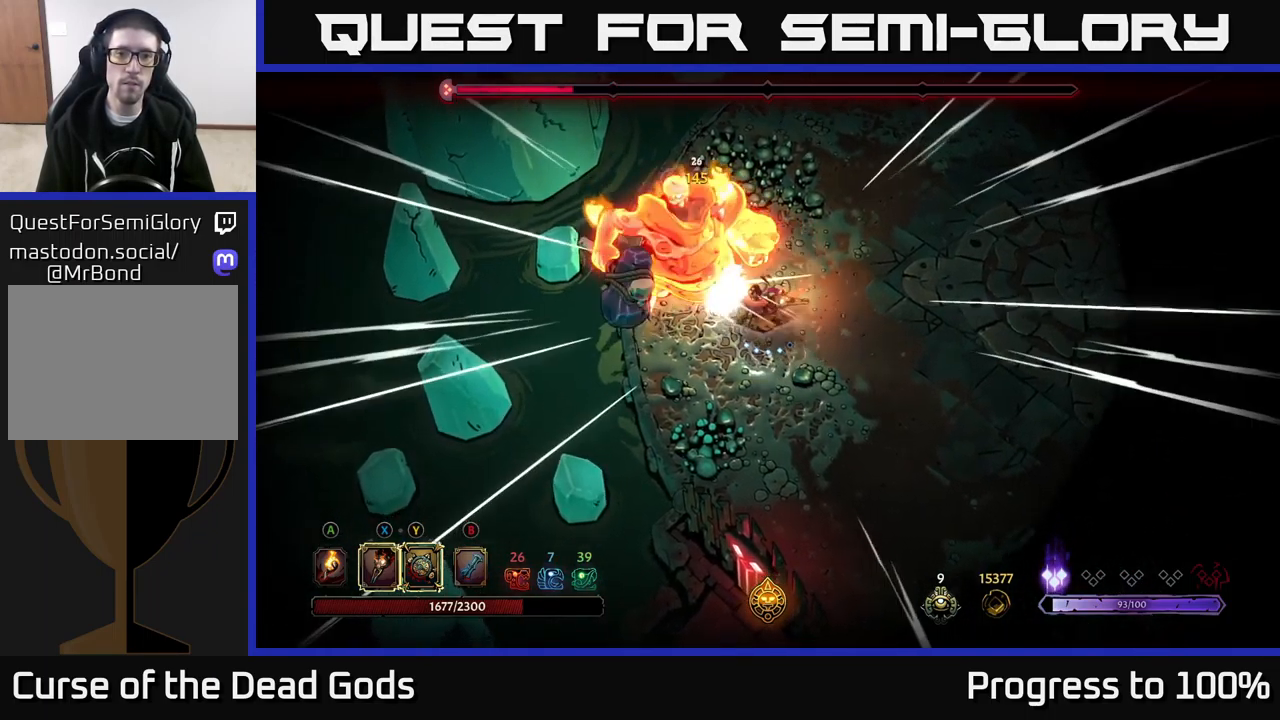
{"buttons": [], "left_stick": "center", "right_stick": "center", "events": []}
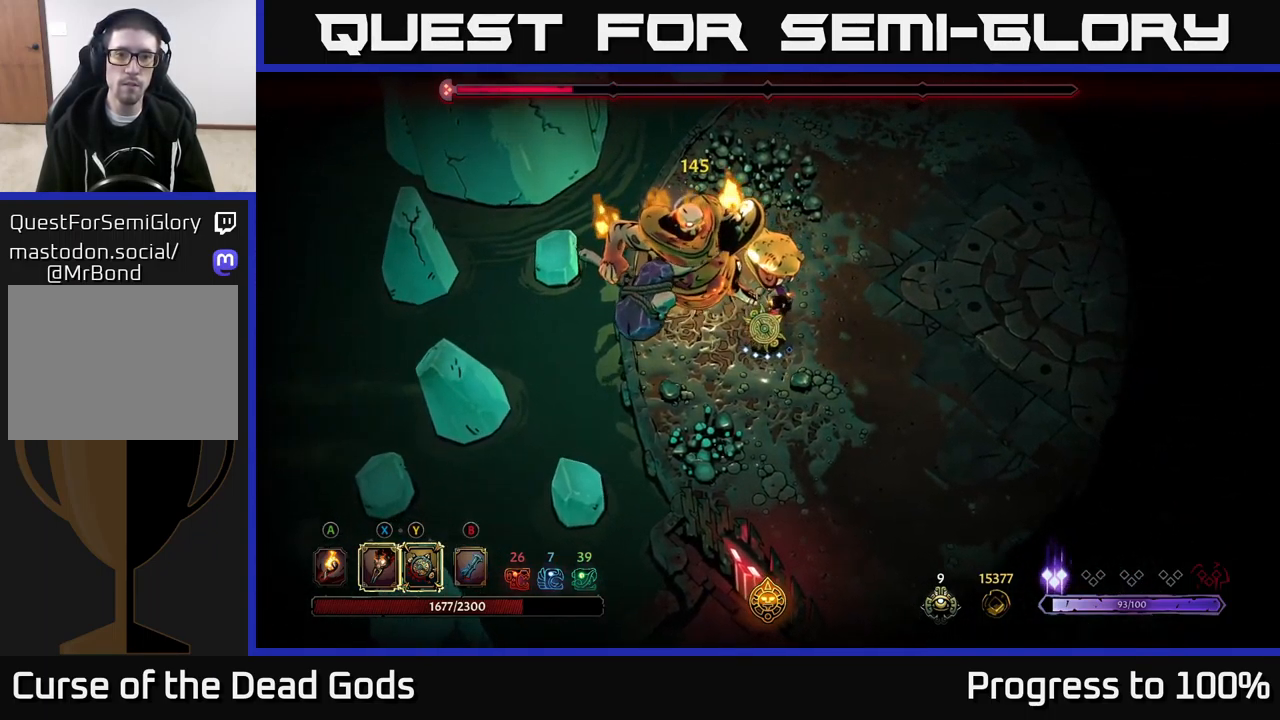
{"buttons": ["X"], "left_stick": "center", "right_stick": "center", "events": [[117, "X", "down"], [234, "X", "up"], [467, "X", "down"]]}
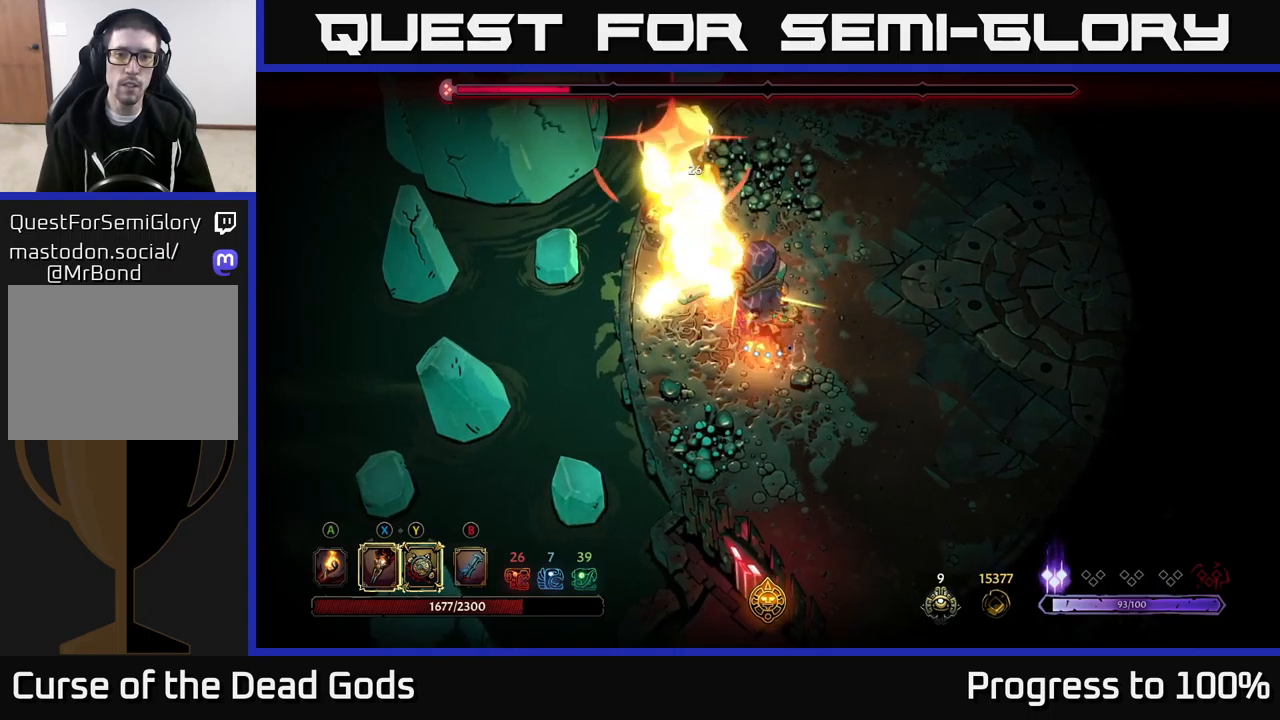
{"buttons": ["R2"], "left_stick": "down", "right_stick": "center", "events": [[84, "X", "up"], [184, "X", "down"], [300, "X", "up"], [367, "left_stick", "down"], [400, "R2", "down"]]}
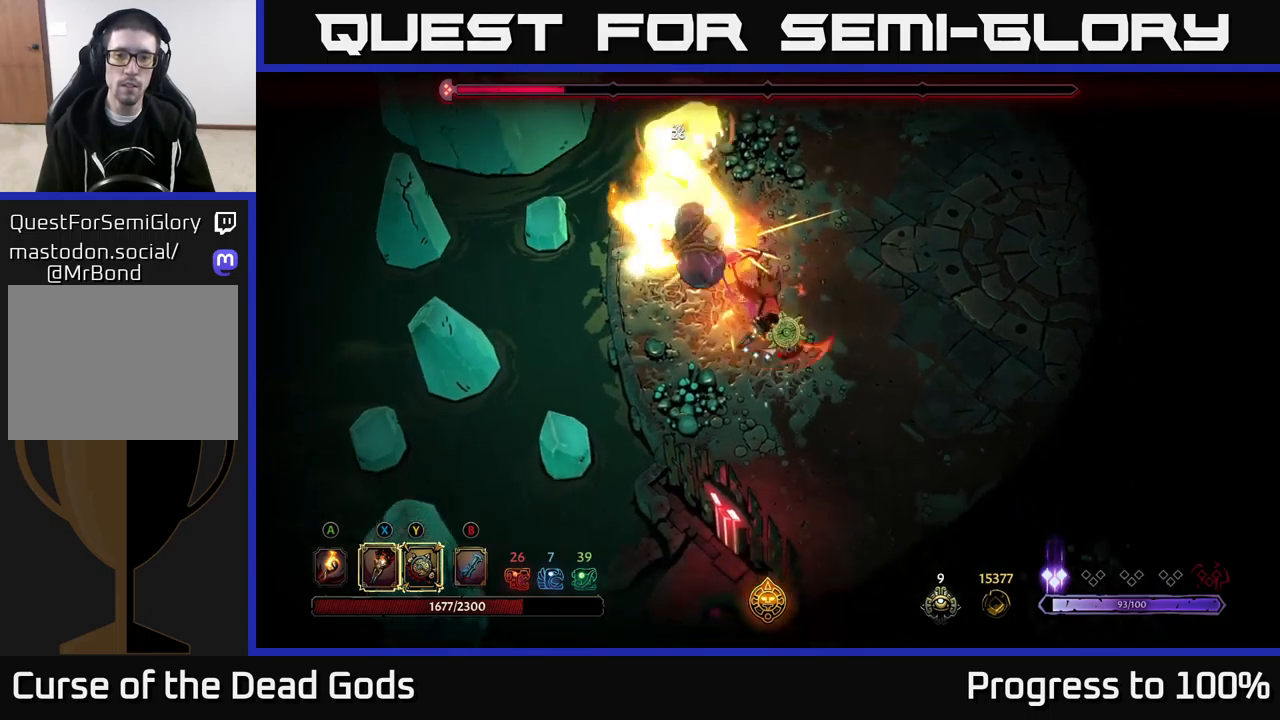
{"buttons": [], "left_stick": "up-left", "right_stick": "center", "events": [[167, "R2", "up"], [234, "left_stick", "down-left"], [500, "left_stick", "up-left"]]}
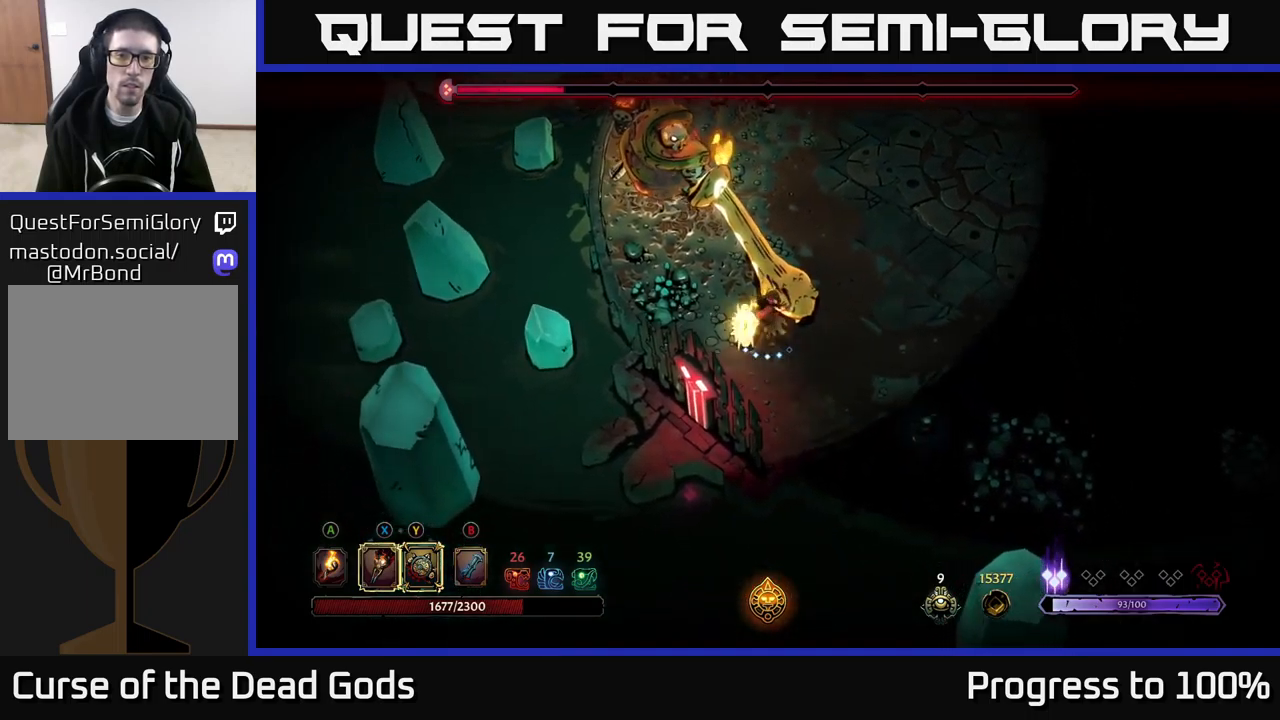
{"buttons": ["R2"], "left_stick": "up-right", "right_stick": "center", "events": [[134, "left_stick", "left"], [384, "left_stick", "up"], [417, "R2", "down"], [500, "left_stick", "up-right"]]}
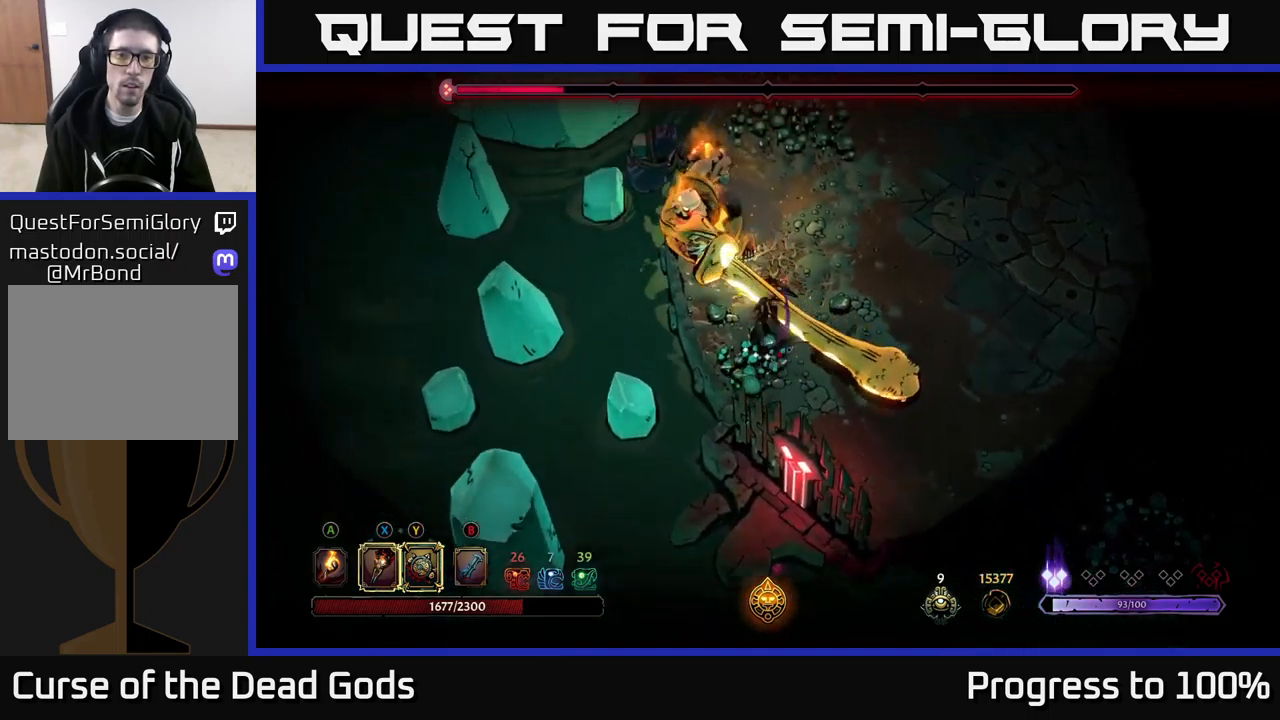
{"buttons": ["X"], "left_stick": "up", "right_stick": "center", "events": [[50, "R2", "up"], [200, "left_stick", "center"], [467, "X", "down"], [484, "left_stick", "up"]]}
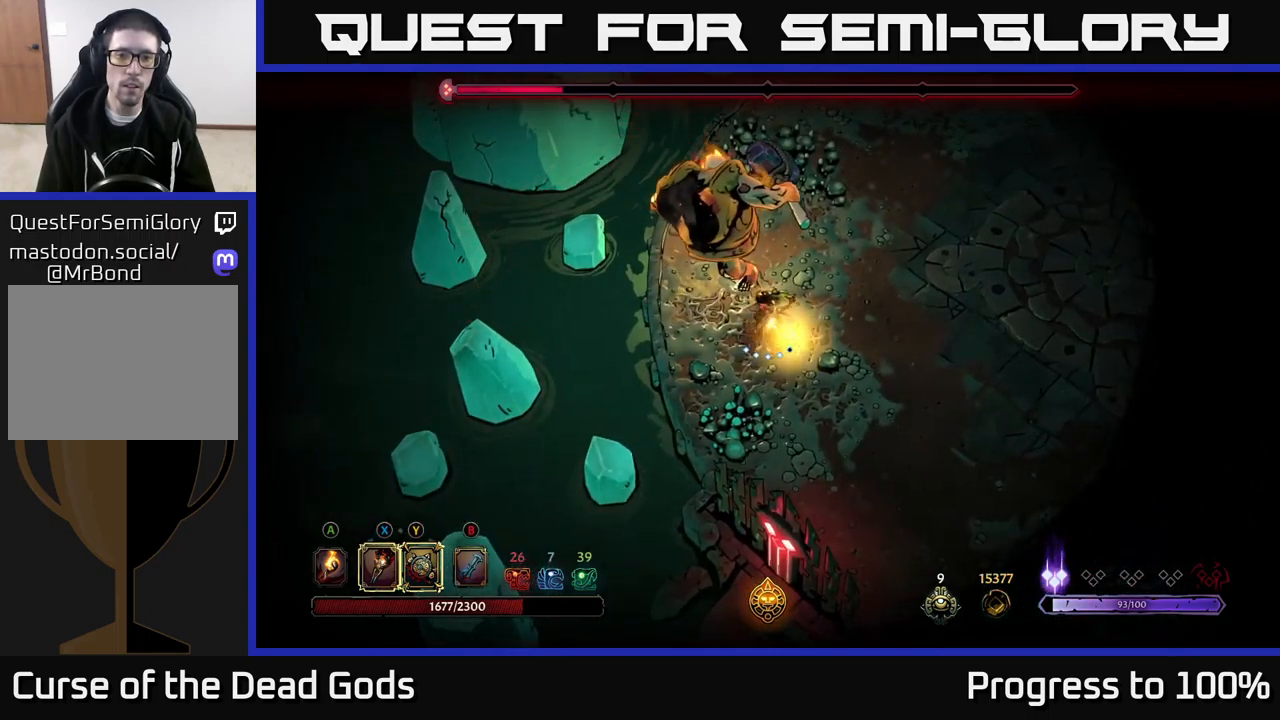
{"buttons": ["X"], "left_stick": "center", "right_stick": "center", "events": [[100, "X", "up"], [217, "left_stick", "center"], [234, "X", "down"], [384, "X", "up"], [484, "X", "down"]]}
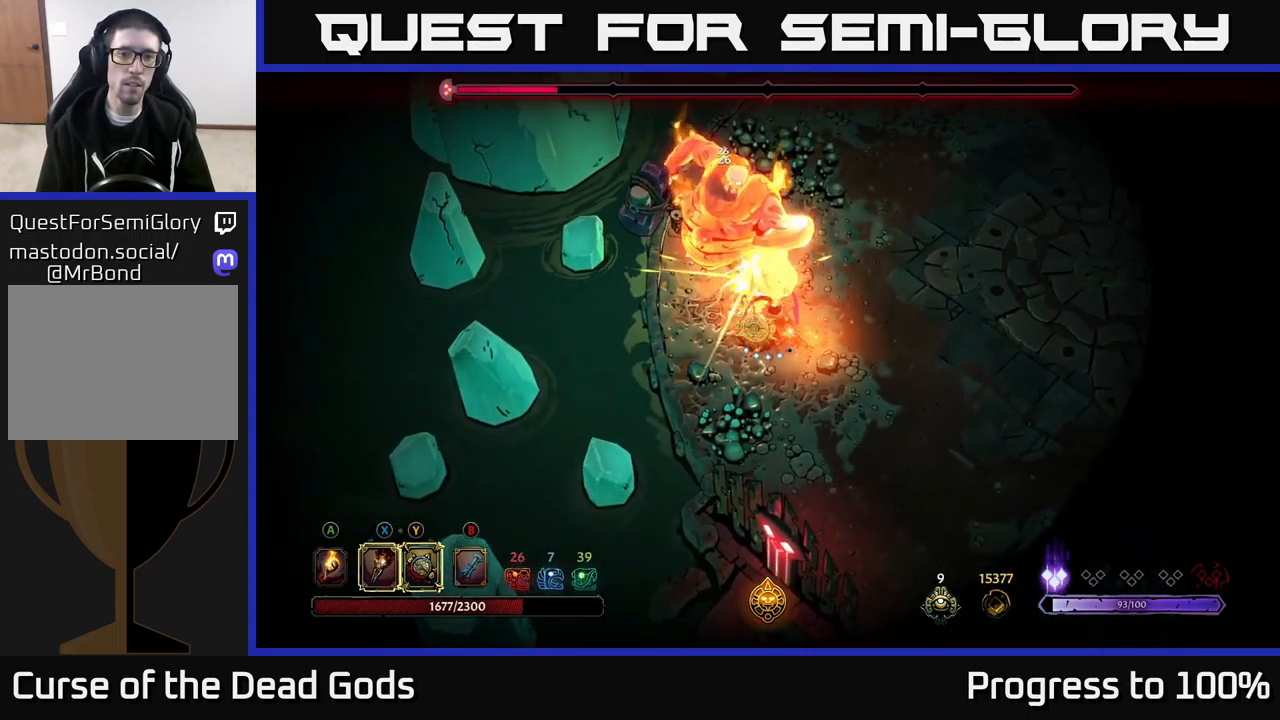
{"buttons": ["Y"], "left_stick": "center", "right_stick": "center", "events": [[117, "X", "up"], [217, "X", "down"], [367, "X", "up"], [484, "Y", "down"]]}